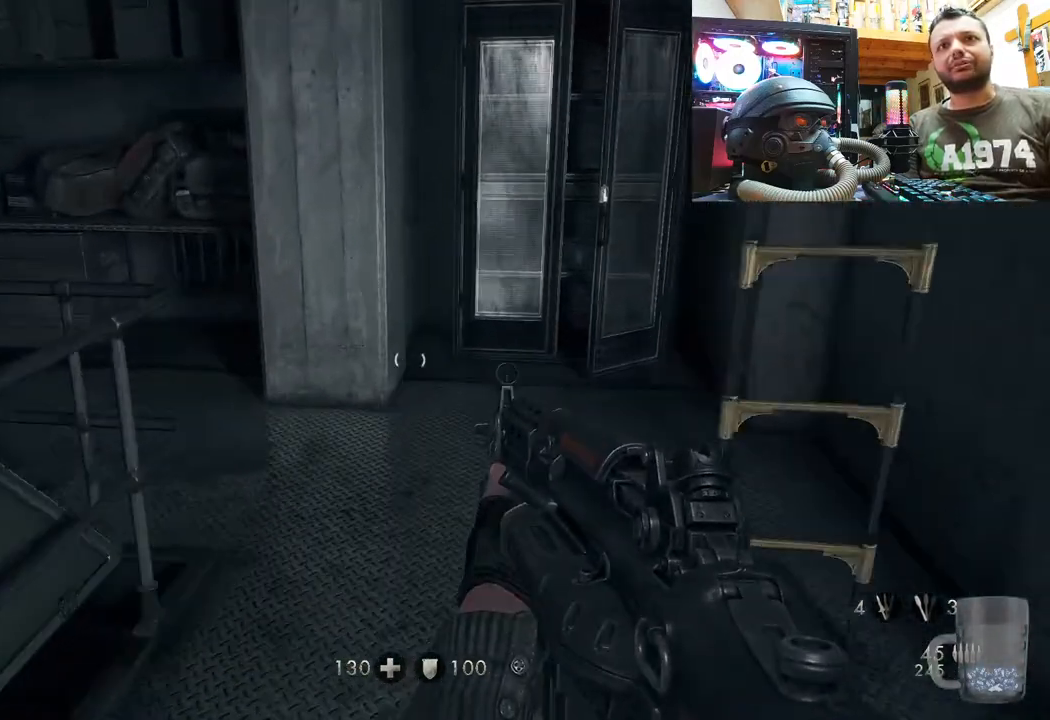
Gameplay with a controller (PlayStation layout); each line is a JSON object with the inputs held at the frame after it (dt_ms = milliseconds from this image to that frame). "events" lists button and stick changes between this image and that frame as [ms after this image, input, new state], when the widget could be followed in between. Not read: TOUCHPAD.
{"dt_ms": 500, "buttons": [], "left_stick": "up", "right_stick": "up-right", "events": [[167, "right_stick", "up-left"], [383, "right_stick", "right"], [433, "right_stick", "up-right"]]}
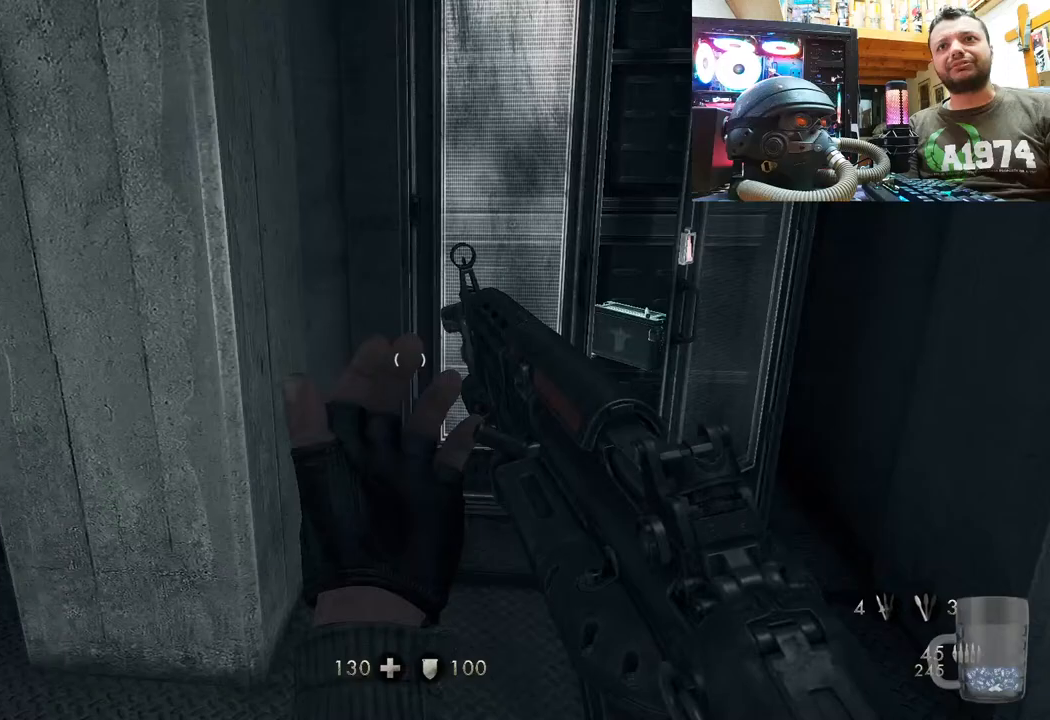
{"dt_ms": 500, "buttons": [], "left_stick": "down-right", "right_stick": "center", "events": [[233, "left_stick", "center"], [250, "right_stick", "up-left"], [400, "left_stick", "down-right"], [417, "right_stick", "center"]]}
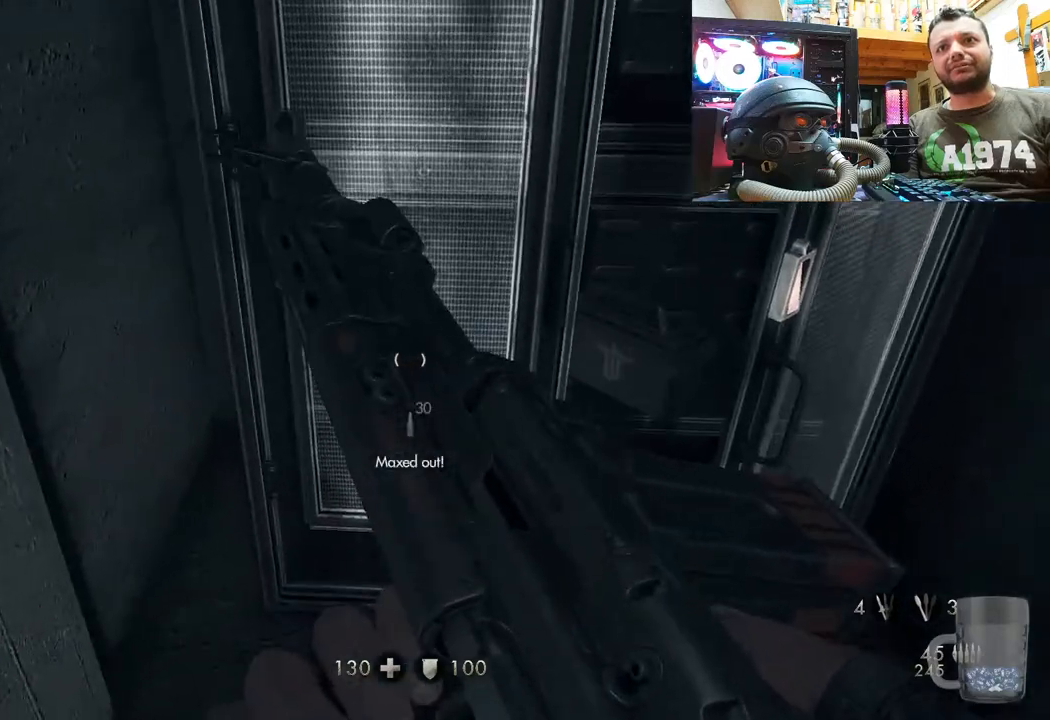
{"dt_ms": 500, "buttons": [], "left_stick": "center", "right_stick": "left", "events": [[33, "SQUARE", "down"], [33, "left_stick", "center"], [117, "SQUARE", "up"], [267, "right_stick", "left"]]}
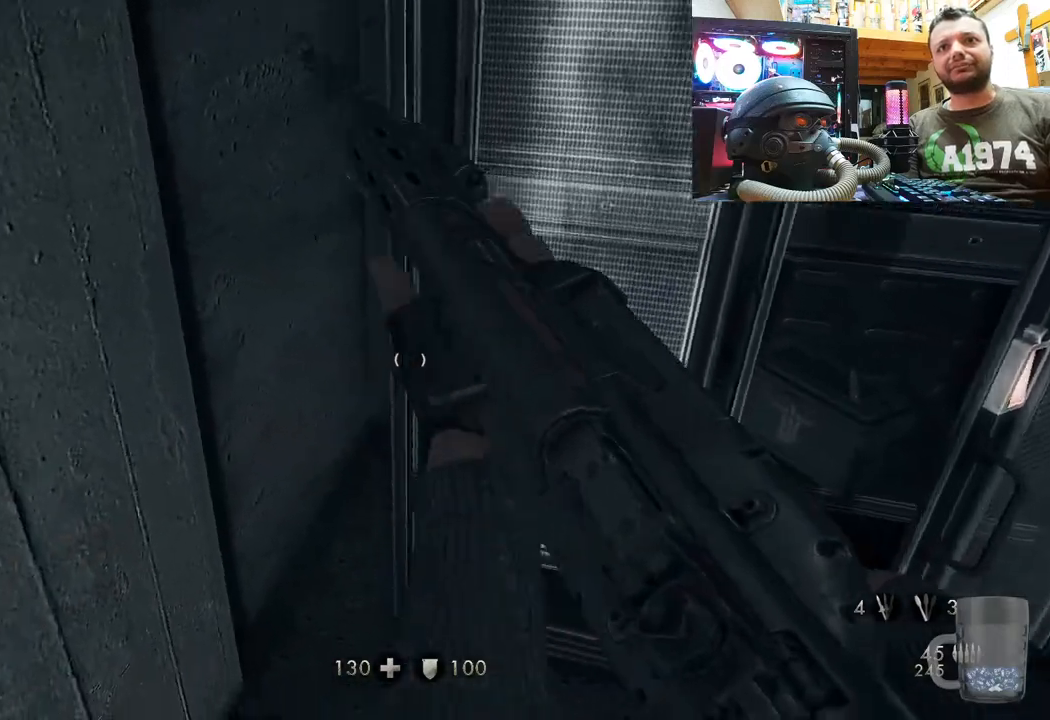
{"dt_ms": 500, "buttons": [], "left_stick": "up", "right_stick": "left", "events": [[183, "left_stick", "up"], [300, "right_stick", "center"], [450, "right_stick", "left"]]}
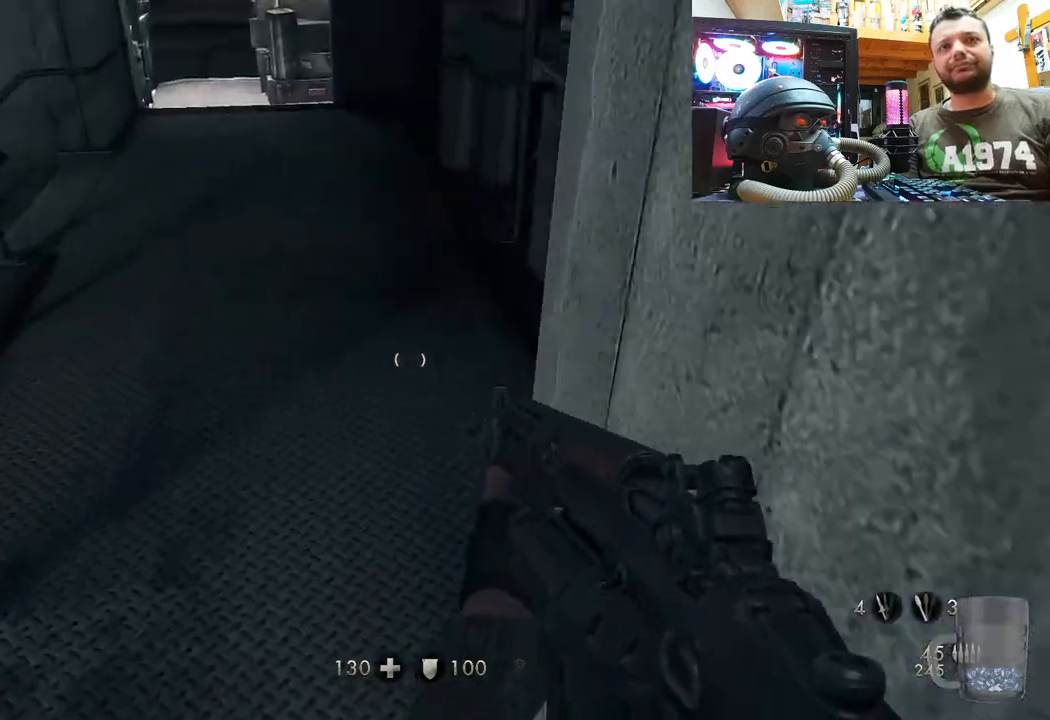
{"dt_ms": 500, "buttons": [], "left_stick": "up", "right_stick": "down-left", "events": [[17, "right_stick", "down-left"], [183, "left_stick", "up-right"], [300, "right_stick", "down-right"], [417, "right_stick", "down-left"], [467, "left_stick", "up"]]}
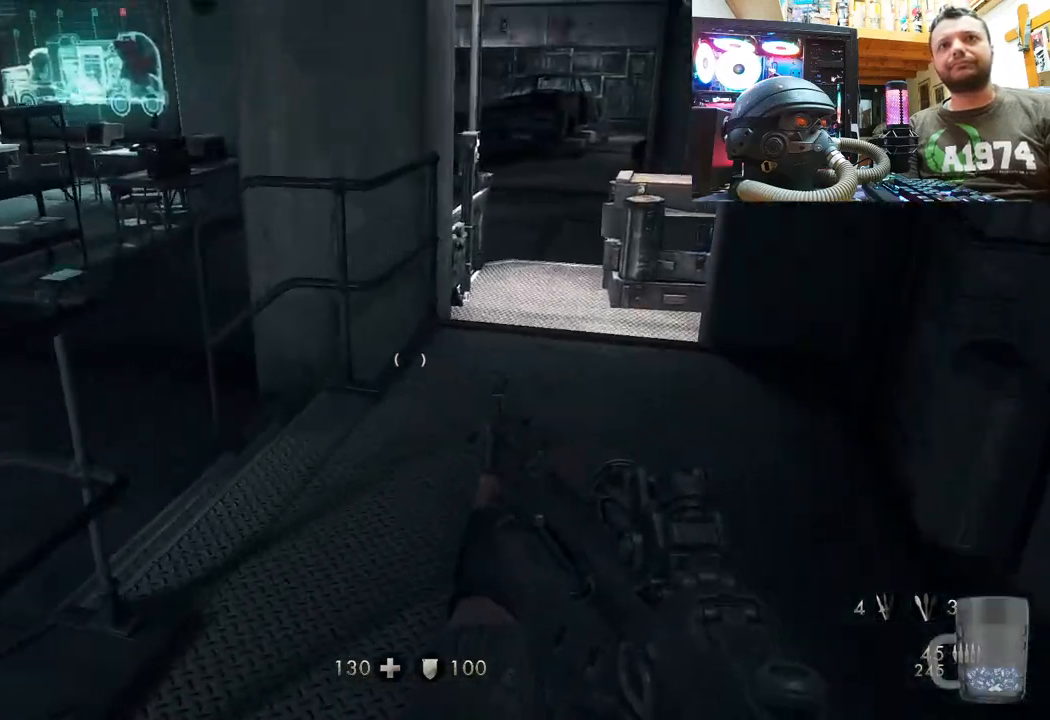
{"dt_ms": 500, "buttons": [], "left_stick": "up-right", "right_stick": "left", "events": [[17, "right_stick", "left"], [83, "left_stick", "center"], [183, "left_stick", "up-right"], [283, "right_stick", "center"], [350, "right_stick", "left"]]}
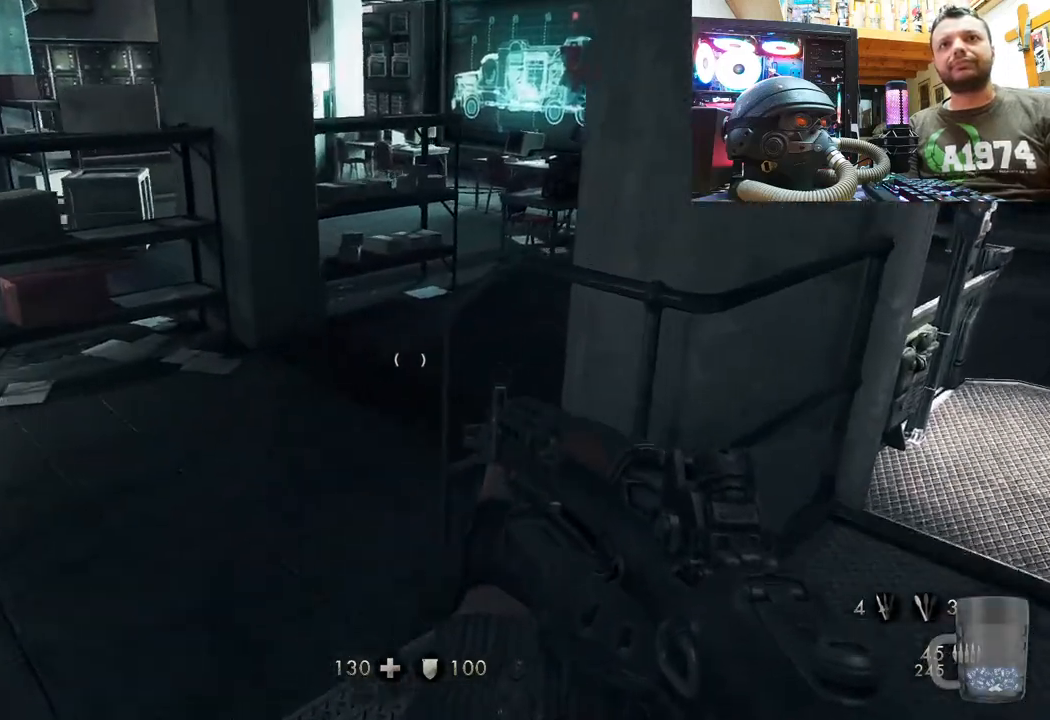
{"dt_ms": 500, "buttons": [], "left_stick": "up", "right_stick": "down-left", "events": [[117, "left_stick", "center"], [183, "right_stick", "center"], [300, "left_stick", "up"], [350, "right_stick", "left"], [400, "right_stick", "down-left"]]}
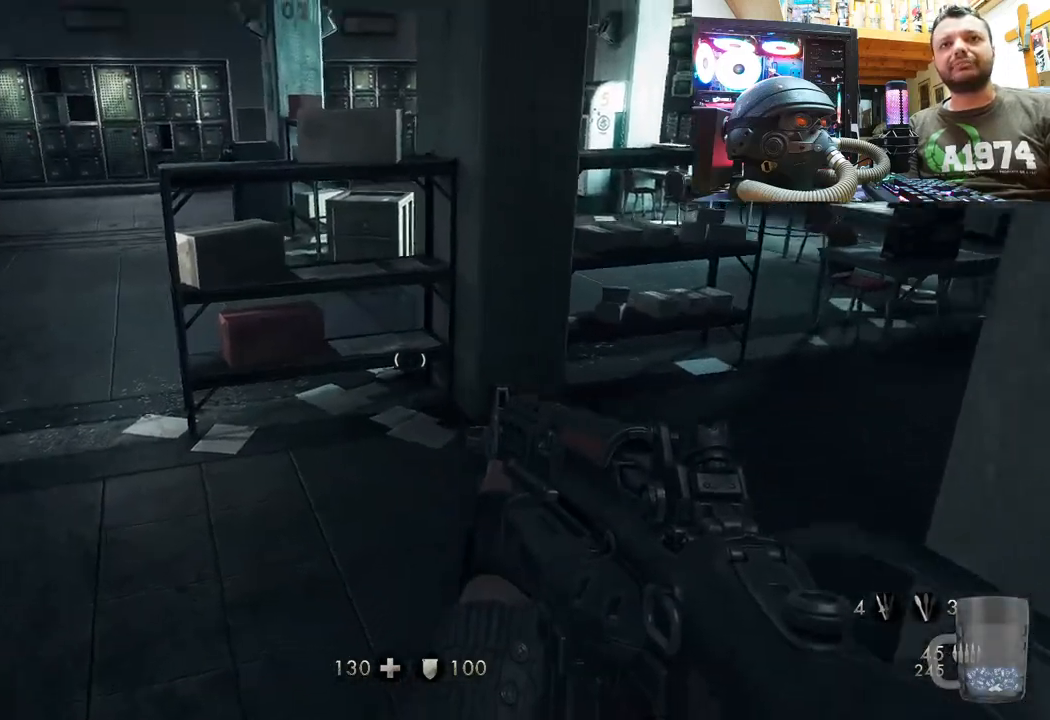
{"dt_ms": 500, "buttons": [], "left_stick": "up", "right_stick": "center", "events": [[117, "right_stick", "up-left"], [133, "left_stick", "center"], [167, "right_stick", "left"], [217, "left_stick", "up"], [383, "right_stick", "center"]]}
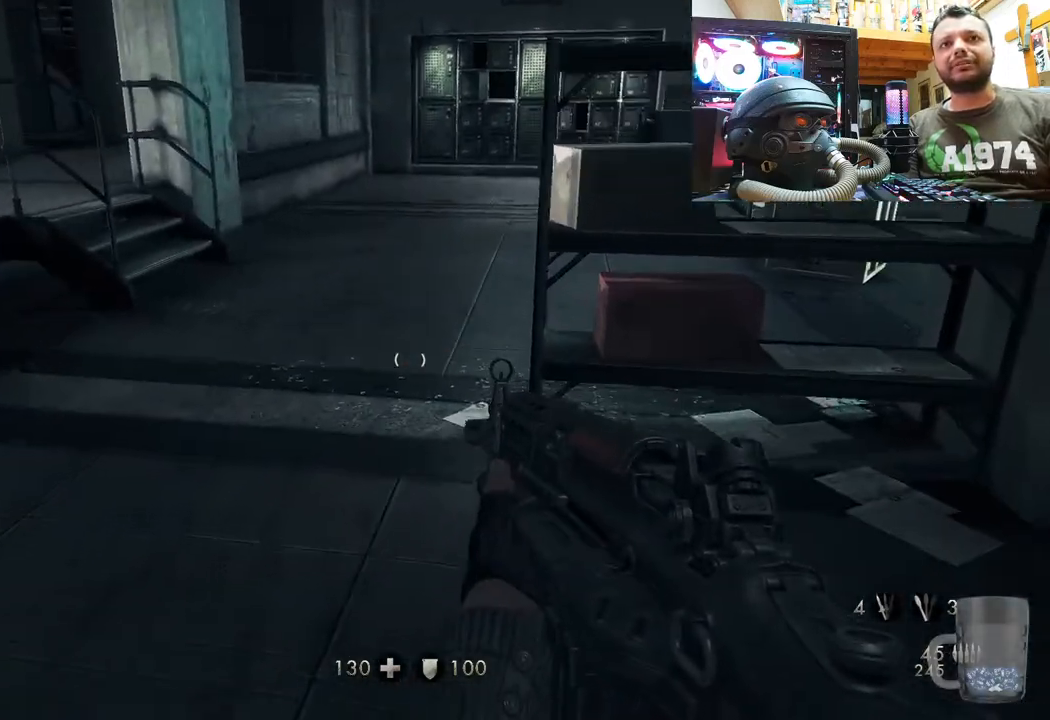
{"dt_ms": 500, "buttons": [], "left_stick": "up", "right_stick": "right", "events": [[250, "right_stick", "down-right"], [467, "right_stick", "right"]]}
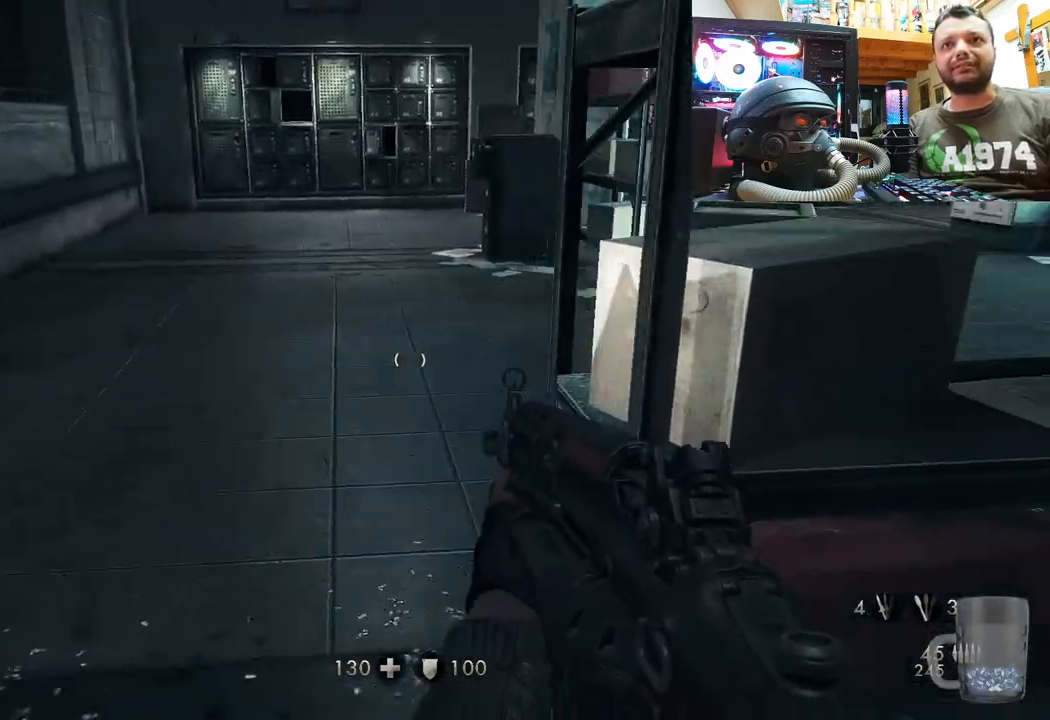
{"dt_ms": 500, "buttons": [], "left_stick": "up", "right_stick": "center", "events": [[267, "right_stick", "center"]]}
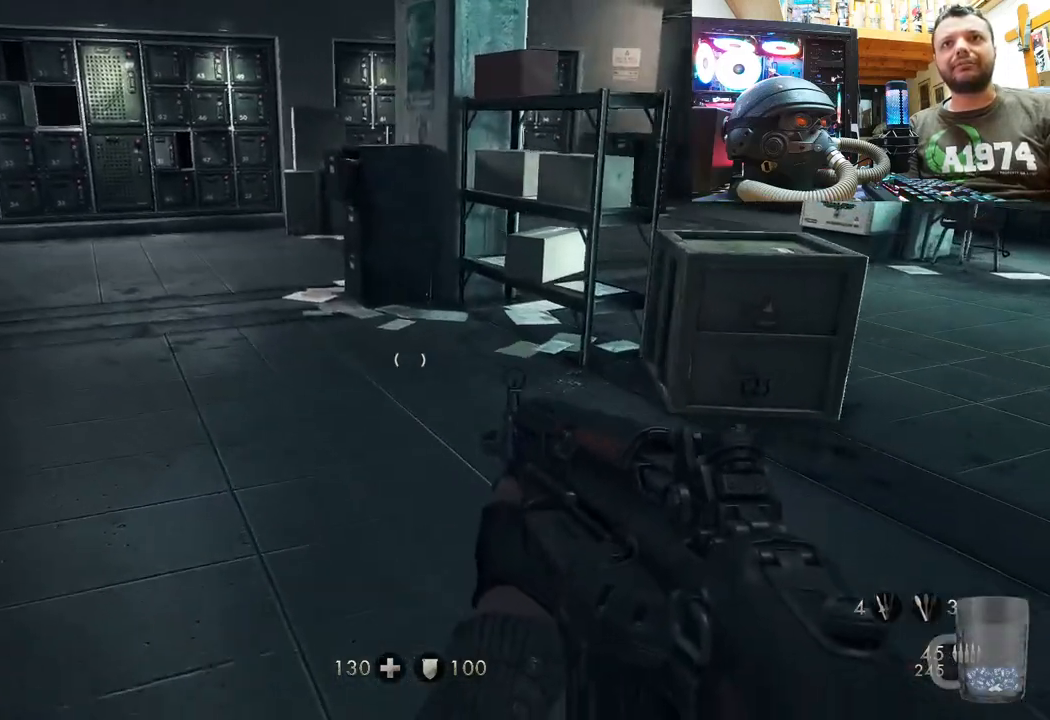
{"dt_ms": 500, "buttons": [], "left_stick": "up", "right_stick": "center", "events": []}
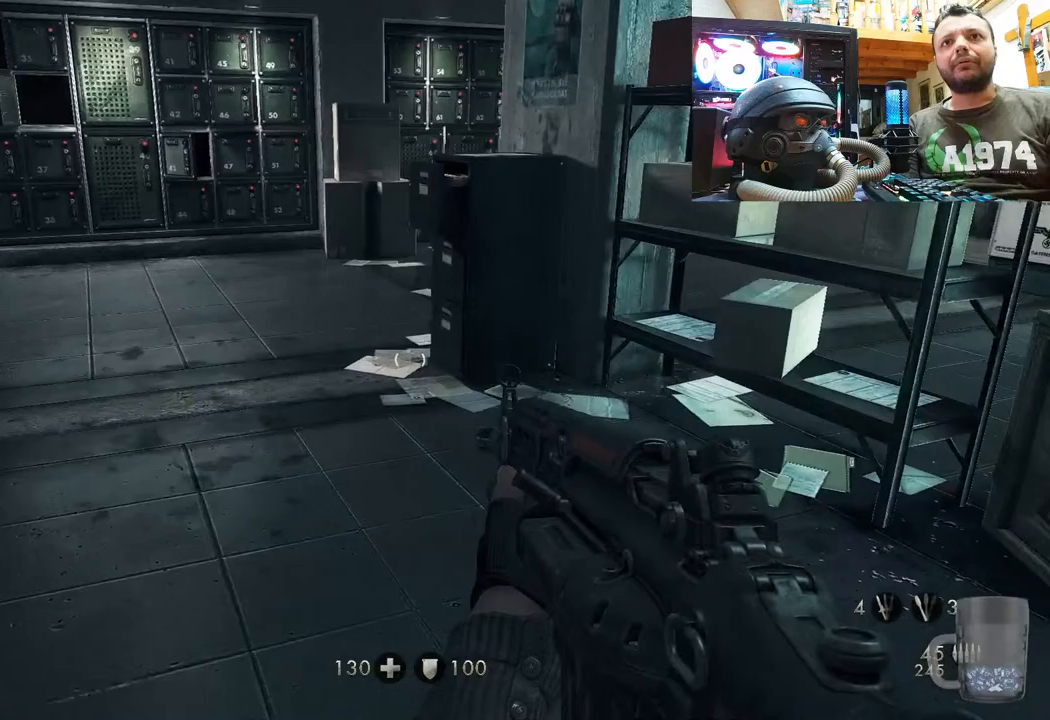
{"dt_ms": 500, "buttons": [], "left_stick": "up-right", "right_stick": "center", "events": [[17, "right_stick", "right"], [167, "left_stick", "right"], [417, "left_stick", "up-right"], [417, "right_stick", "center"]]}
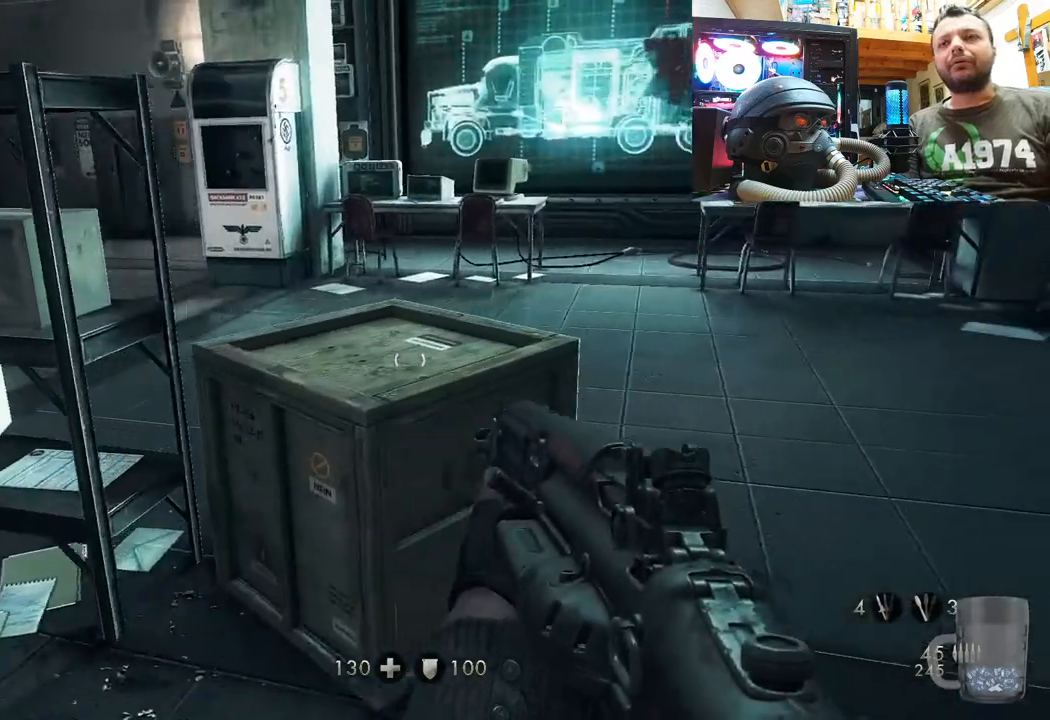
{"dt_ms": 500, "buttons": [], "left_stick": "up", "right_stick": "center", "events": [[150, "left_stick", "up"]]}
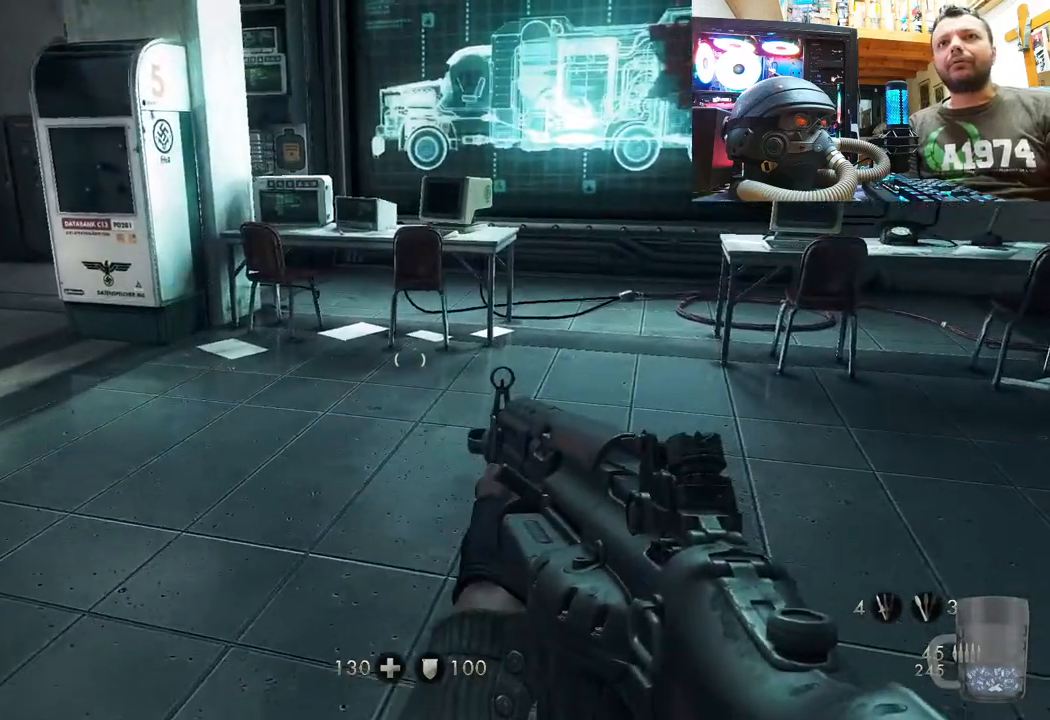
{"dt_ms": 500, "buttons": [], "left_stick": "up-right", "right_stick": "center", "events": [[17, "right_stick", "right"], [367, "right_stick", "center"], [450, "left_stick", "up-right"]]}
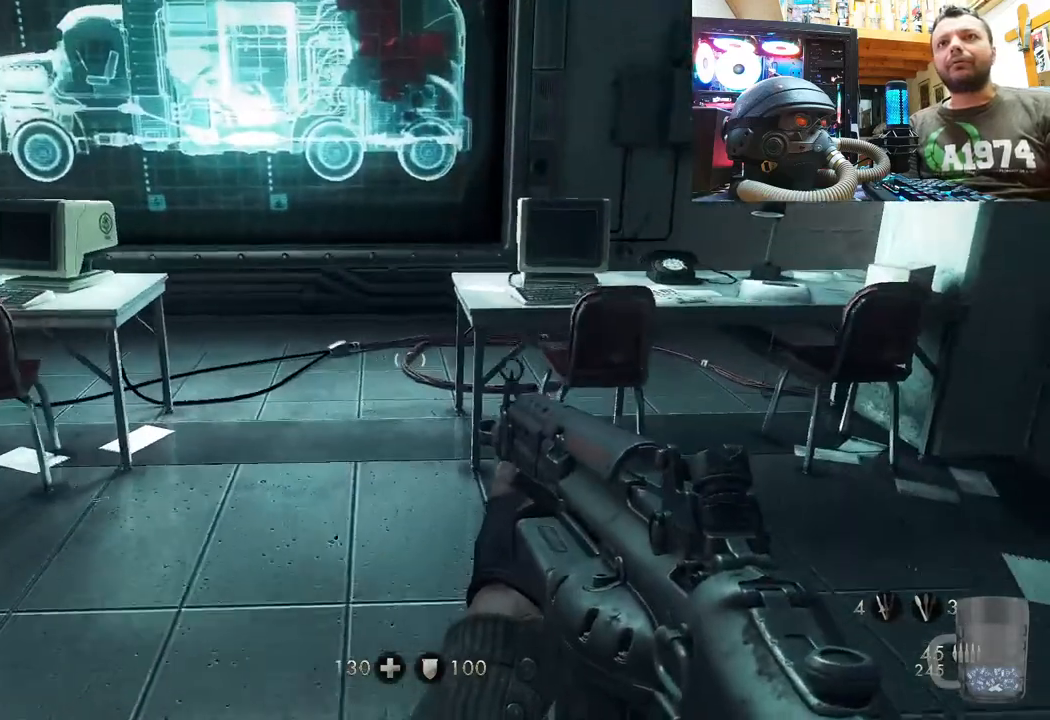
{"dt_ms": 500, "buttons": [], "left_stick": "up-right", "right_stick": "left", "events": [[100, "right_stick", "up"], [283, "right_stick", "center"], [383, "right_stick", "left"]]}
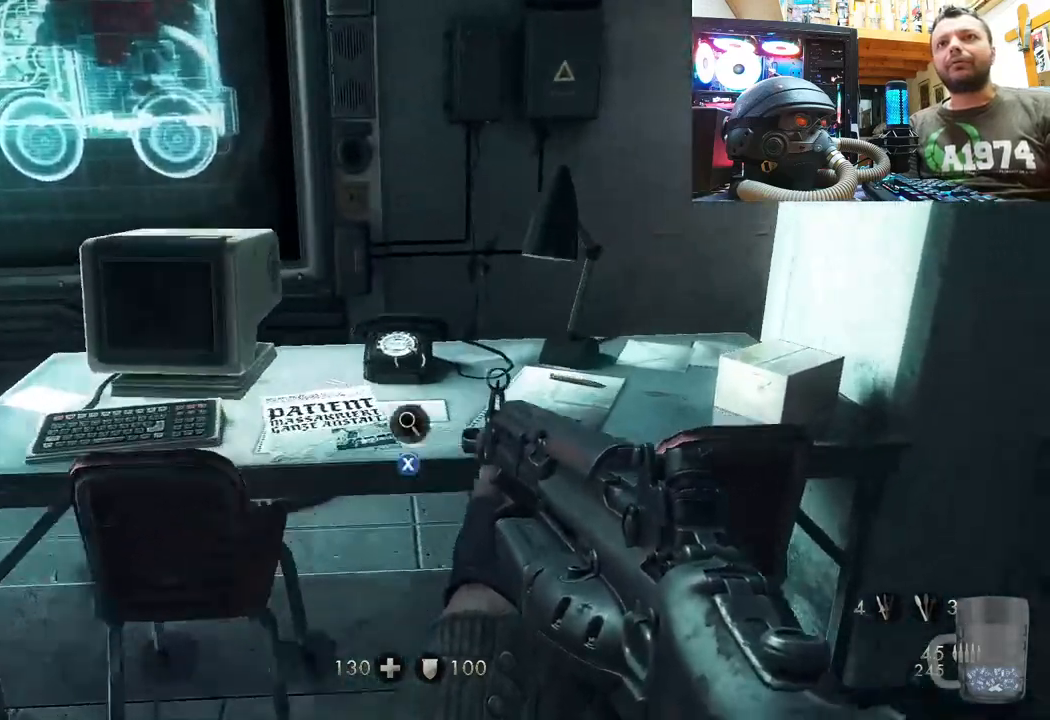
{"dt_ms": 500, "buttons": [], "left_stick": "center", "right_stick": "right", "events": [[133, "left_stick", "center"], [250, "left_stick", "down-left"], [450, "left_stick", "center"], [500, "right_stick", "right"]]}
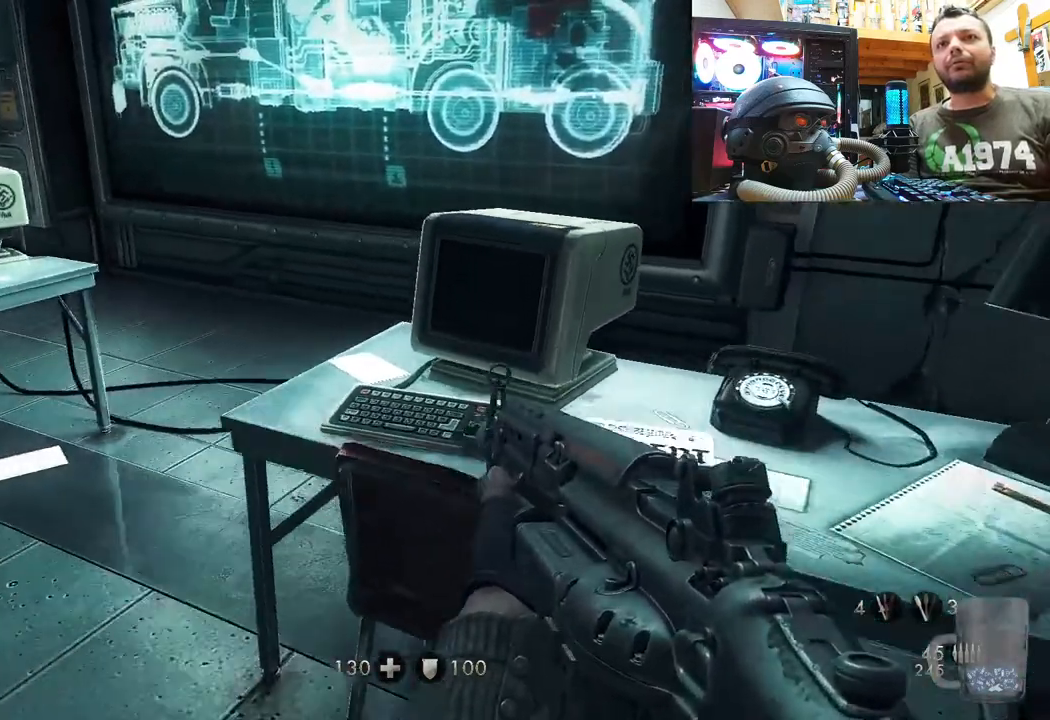
{"dt_ms": 500, "buttons": [], "left_stick": "center", "right_stick": "center", "events": [[33, "left_stick", "right"], [117, "right_stick", "up-right"], [267, "left_stick", "center"], [367, "right_stick", "center"]]}
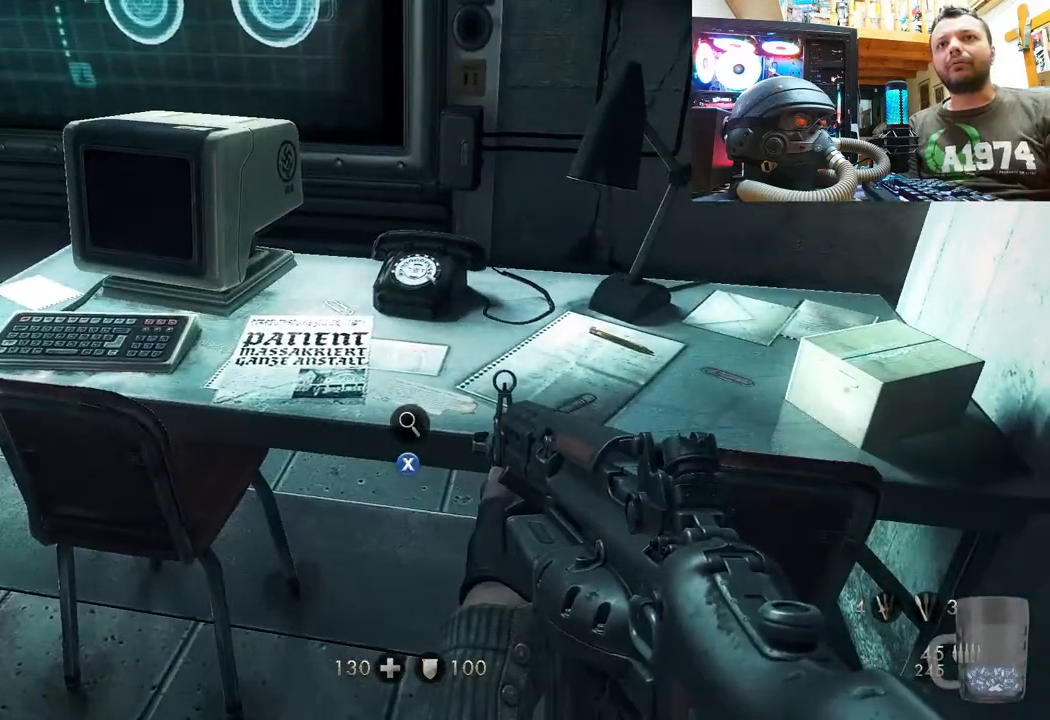
{"dt_ms": 500, "buttons": [], "left_stick": "center", "right_stick": "center", "events": [[250, "SQUARE", "down"], [350, "SQUARE", "up"]]}
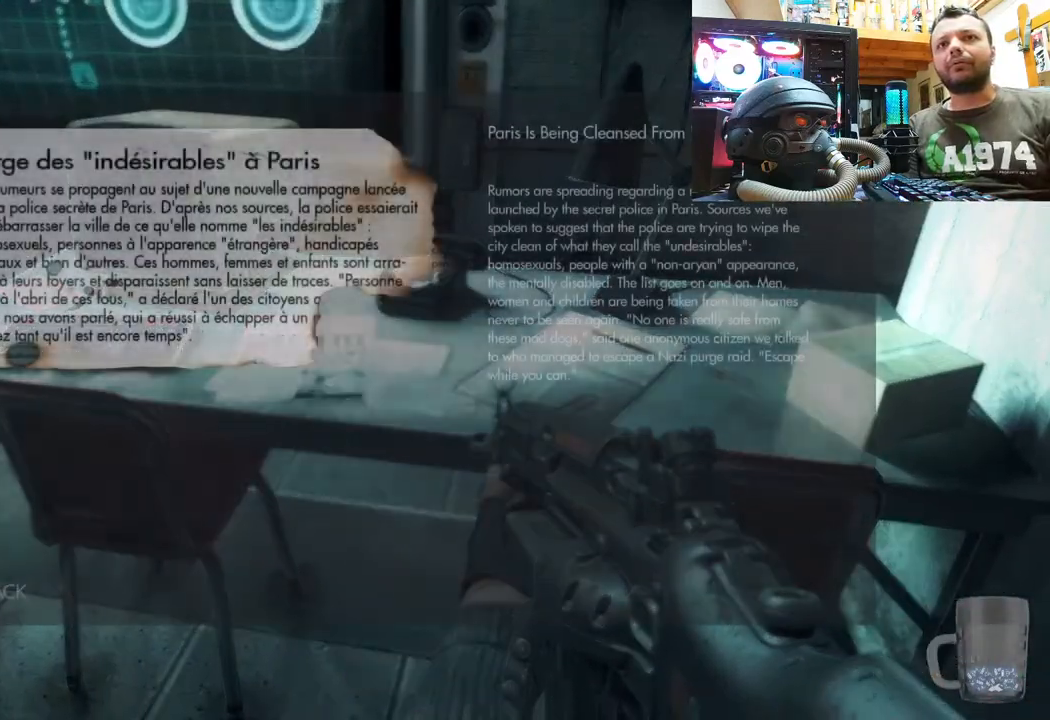
{"dt_ms": 1000, "buttons": [], "left_stick": "up-left", "right_stick": "left"}
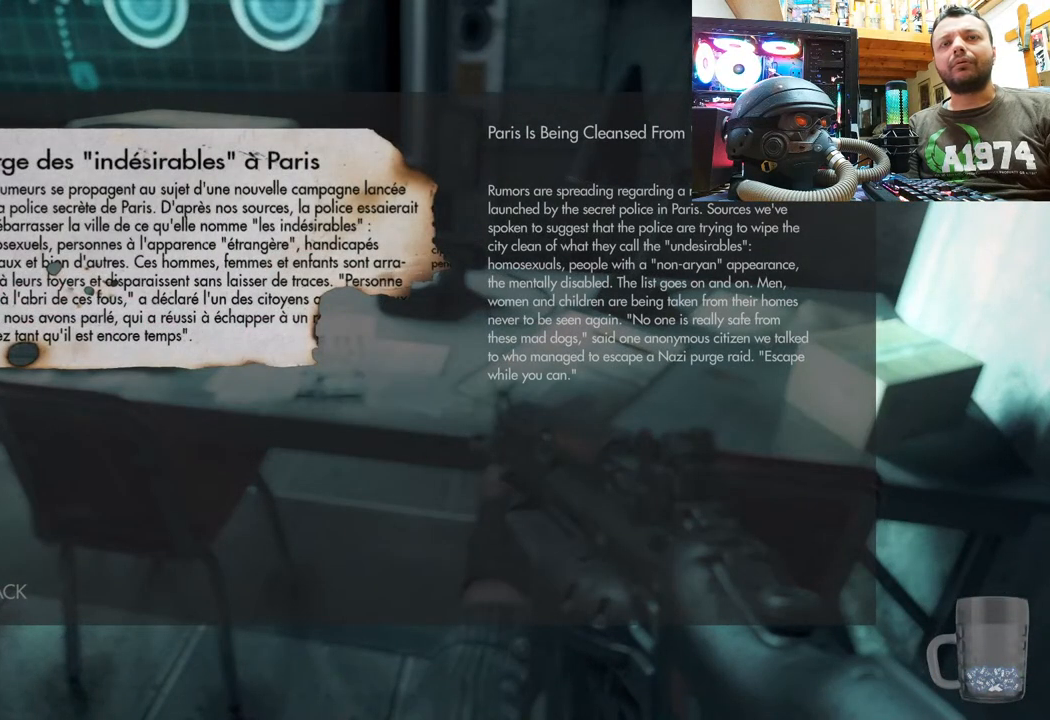
{"dt_ms": 500, "buttons": ["SQUARE"], "left_stick": "center", "right_stick": "center", "events": [[17, "right_stick", "center"], [183, "left_stick", "down-left"], [283, "left_stick", "center"], [483, "SQUARE", "down"]]}
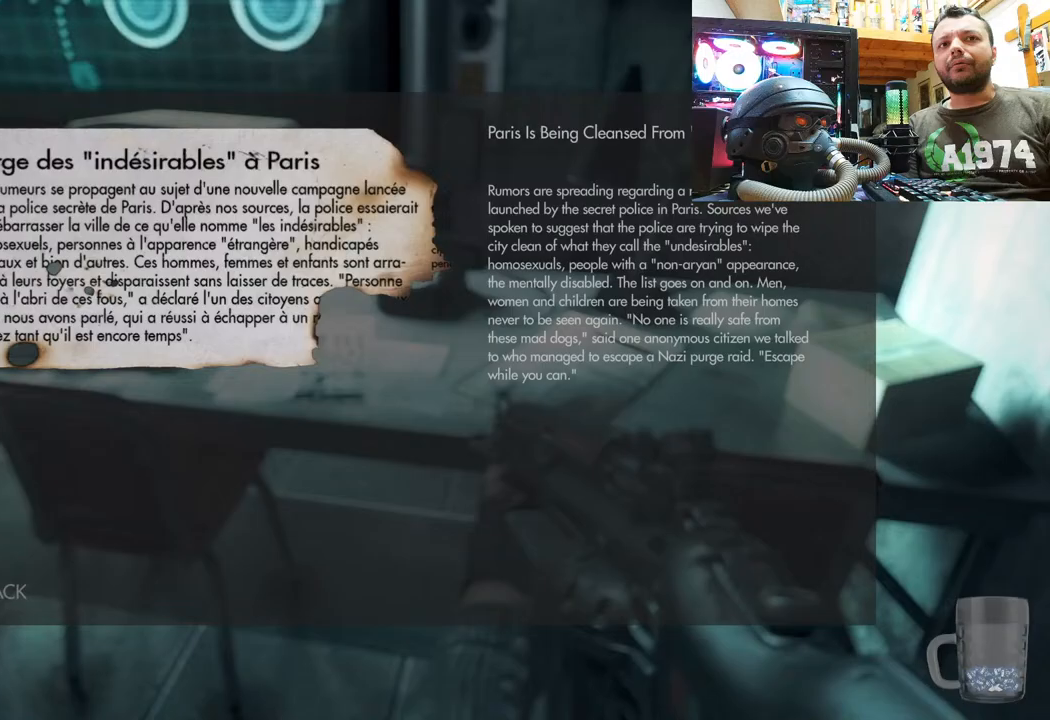
{"dt_ms": 500, "buttons": [], "left_stick": "left", "right_stick": "left", "events": [[67, "left_stick", "down-left"], [117, "SQUARE", "up"], [133, "left_stick", "left"], [250, "right_stick", "left"]]}
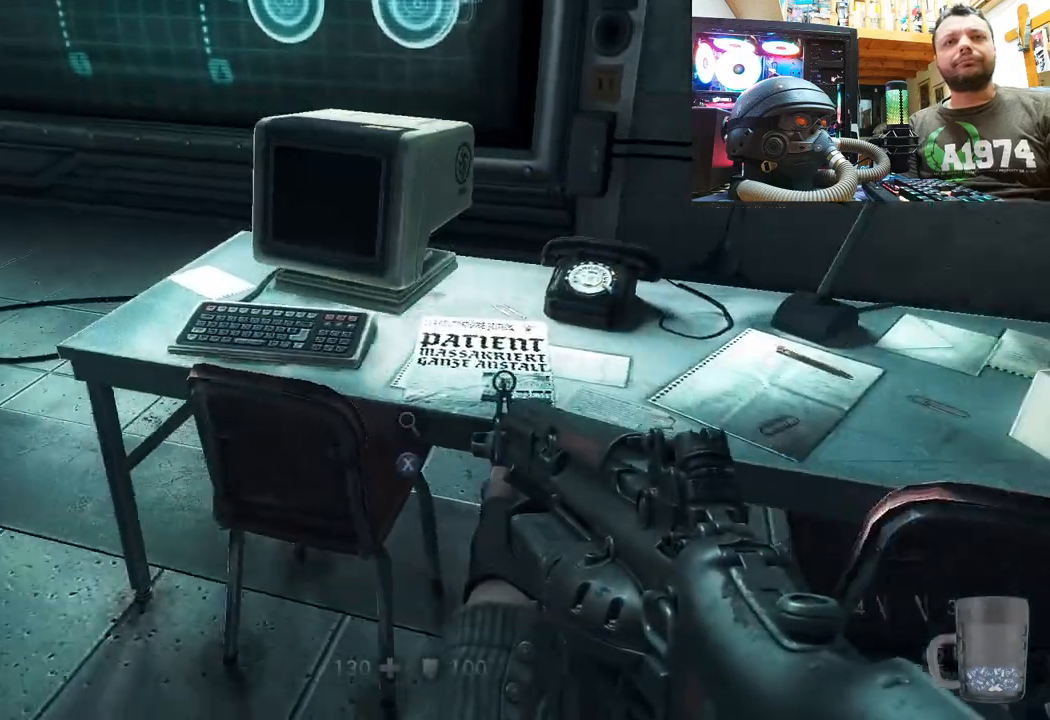
{"dt_ms": 500, "buttons": [], "left_stick": "up-left", "right_stick": "center", "events": [[67, "left_stick", "up-left"], [150, "right_stick", "center"]]}
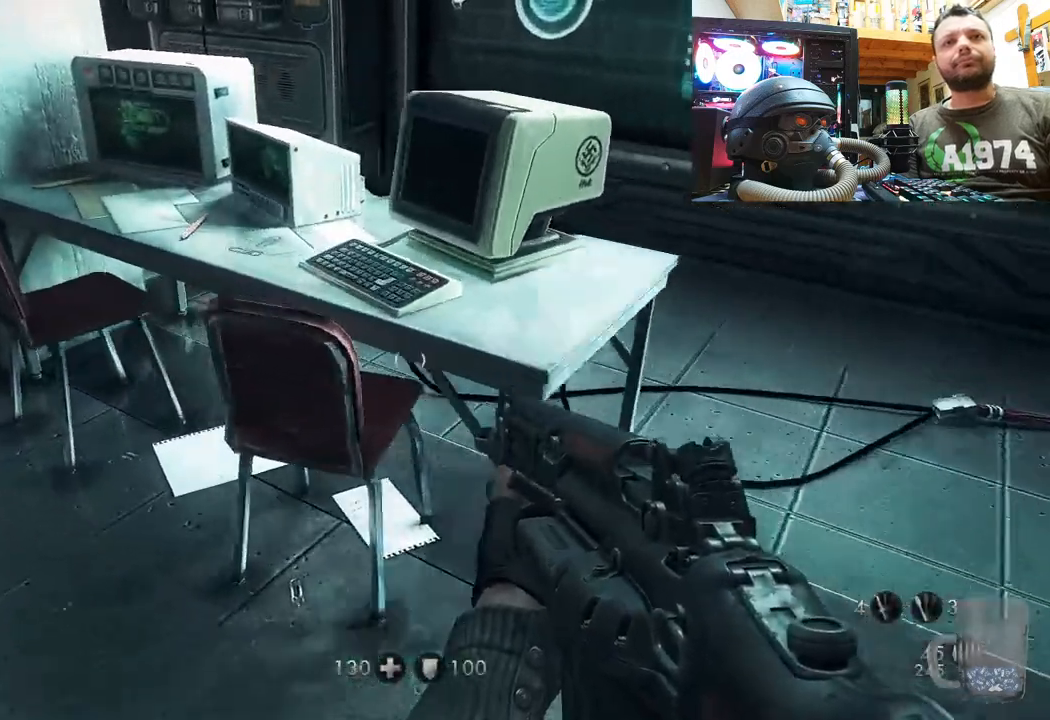
{"dt_ms": 500, "buttons": [], "left_stick": "down-left", "right_stick": "center", "events": [[67, "right_stick", "up"], [150, "right_stick", "up-left"], [183, "left_stick", "center"], [333, "right_stick", "center"], [367, "left_stick", "down-left"]]}
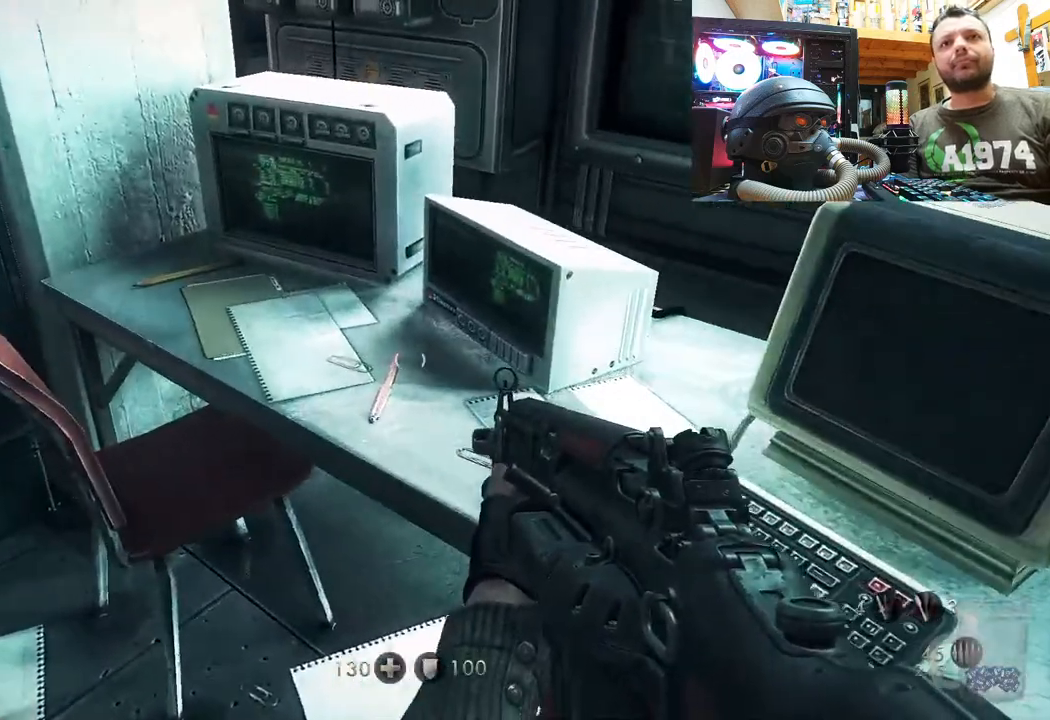
{"dt_ms": 500, "buttons": [], "left_stick": "up-left", "right_stick": "down-left", "events": [[33, "right_stick", "down-left"], [417, "left_stick", "up-left"]]}
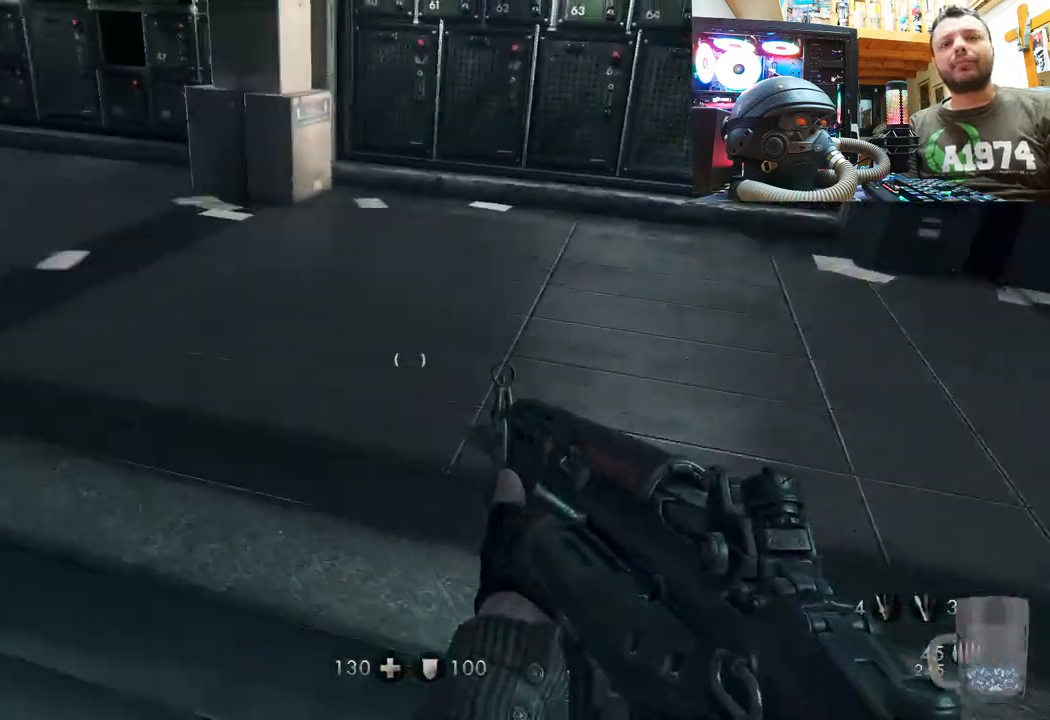
{"dt_ms": 500, "buttons": [], "left_stick": "up", "right_stick": "center", "events": [[50, "right_stick", "center"], [83, "left_stick", "center"], [150, "right_stick", "down-right"], [283, "left_stick", "up-right"], [383, "left_stick", "up"], [450, "right_stick", "center"]]}
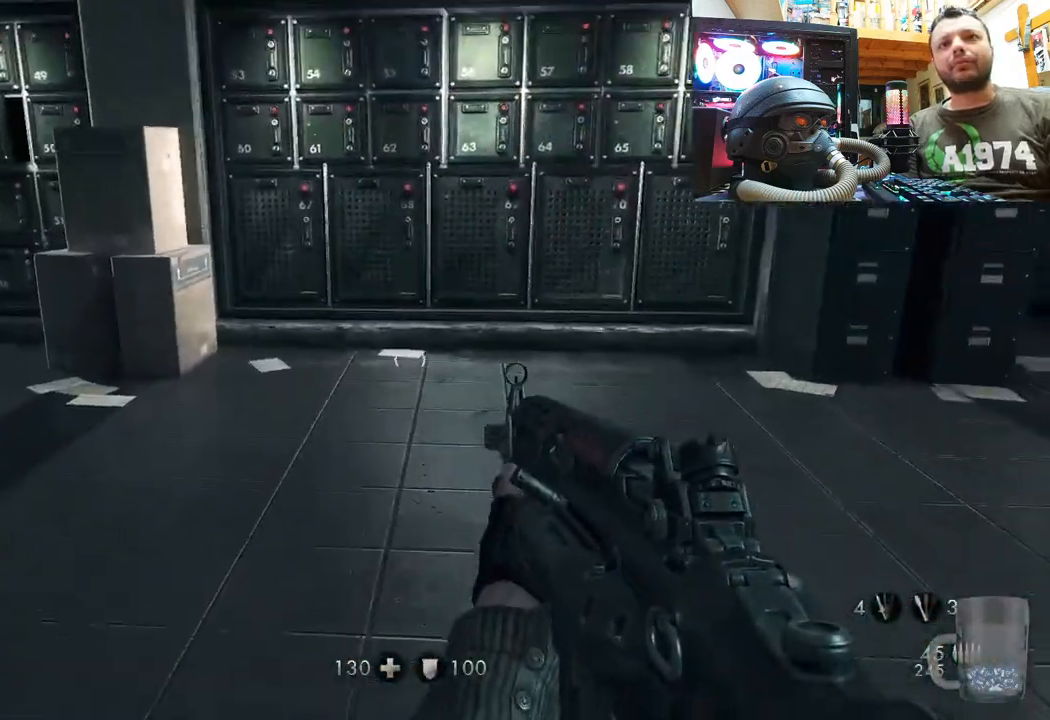
{"dt_ms": 500, "buttons": [], "left_stick": "up-right", "right_stick": "left", "events": [[167, "right_stick", "left"], [233, "left_stick", "center"], [350, "left_stick", "up-right"]]}
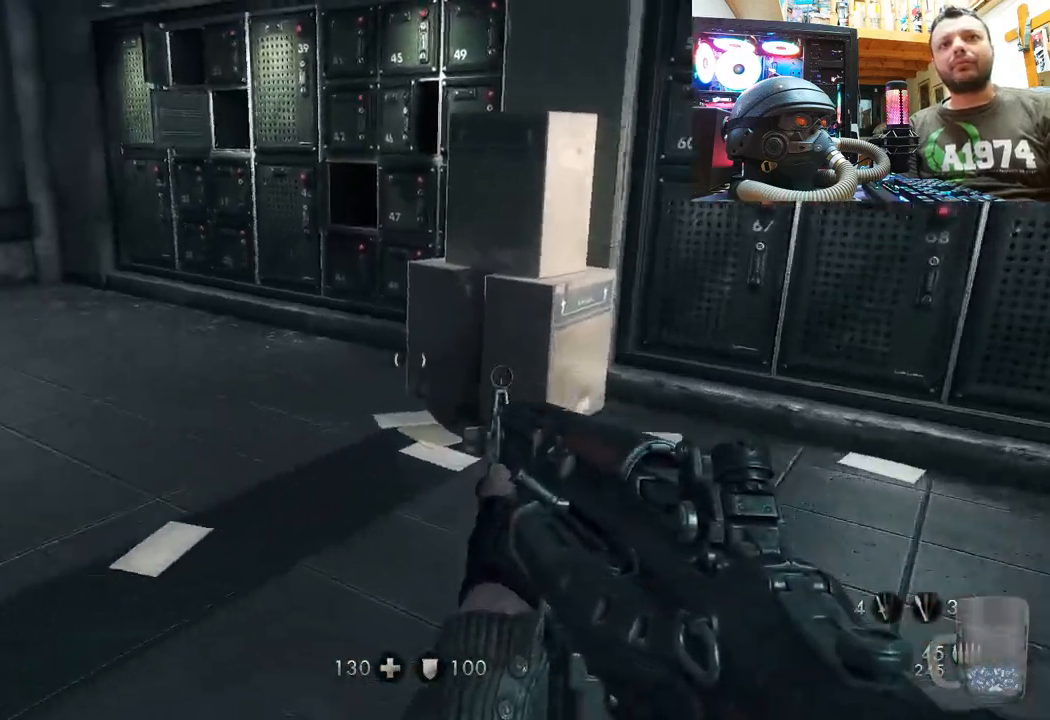
{"dt_ms": 500, "buttons": [], "left_stick": "up", "right_stick": "right", "events": [[67, "right_stick", "center"], [117, "right_stick", "up-left"], [200, "left_stick", "up"], [367, "right_stick", "center"], [417, "right_stick", "right"]]}
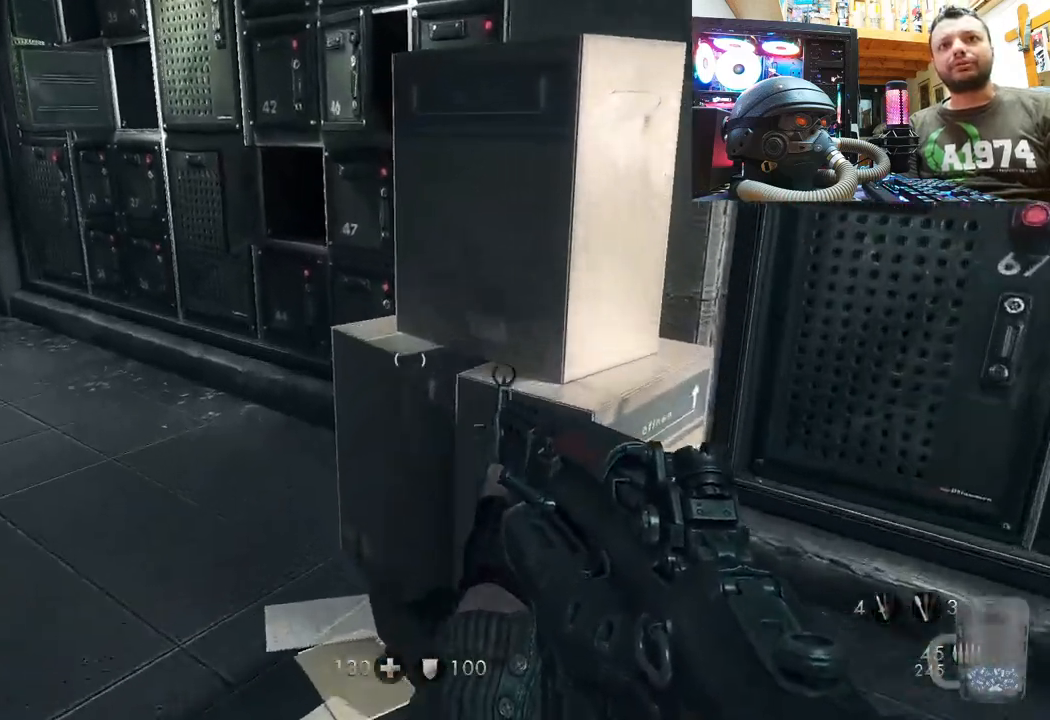
{"dt_ms": 500, "buttons": [], "left_stick": "up-left", "right_stick": "right", "events": [[67, "left_stick", "center"], [117, "left_stick", "down-left"], [500, "left_stick", "up-left"]]}
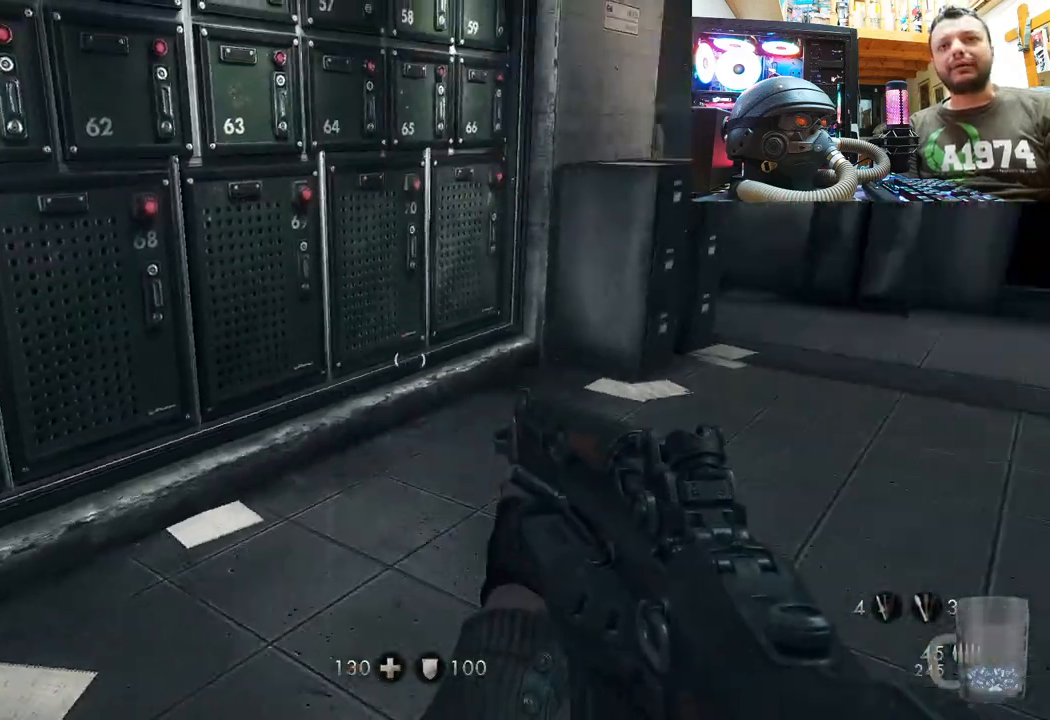
{"dt_ms": 500, "buttons": [], "left_stick": "up-right", "right_stick": "right", "events": [[83, "left_stick", "up"], [150, "right_stick", "center"], [250, "left_stick", "center"], [317, "right_stick", "right"], [350, "left_stick", "up-right"]]}
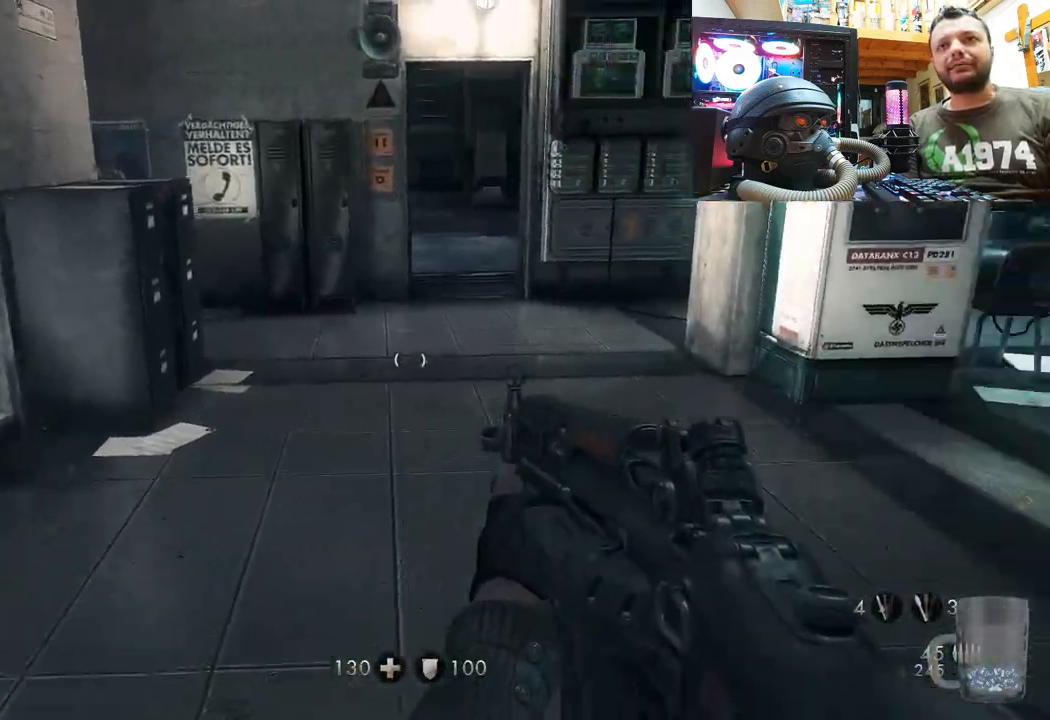
{"dt_ms": 500, "buttons": [], "left_stick": "right", "right_stick": "right", "events": [[17, "left_stick", "up"], [100, "right_stick", "center"], [283, "right_stick", "right"], [467, "left_stick", "right"]]}